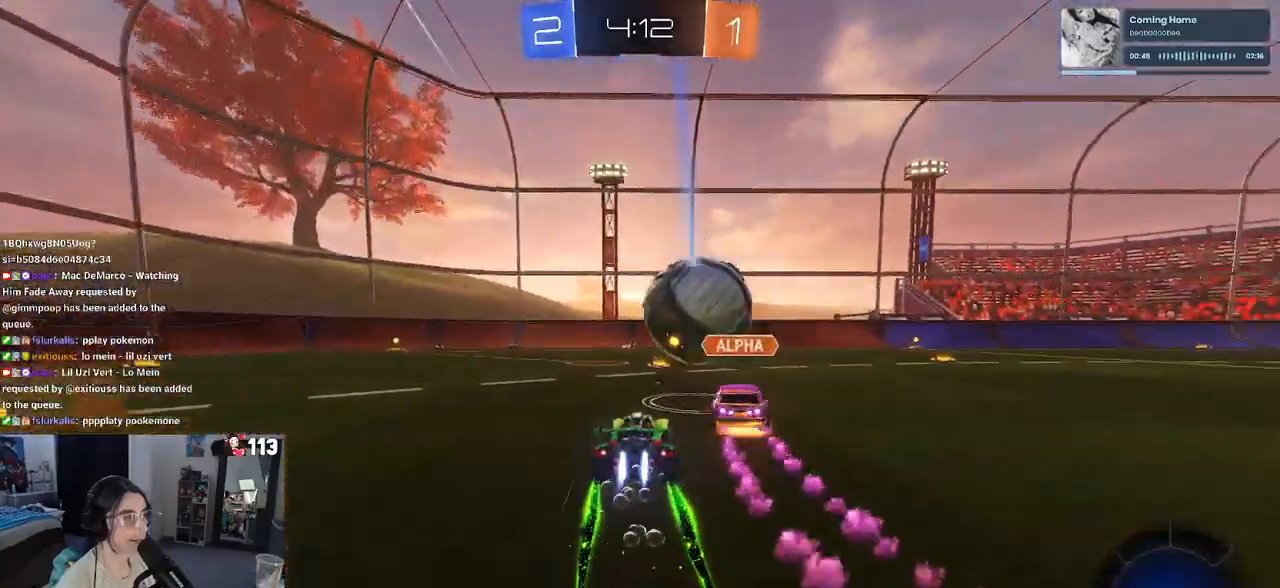
Gameplay with a controller (PlayStation layout); each line is a JSON object with the inputs held at the frame after it (dt_ms = milliseconds from this image to that frame). "events" lists button and stick changes between this image and that frame as [ms after this image, input, new state], when the widget could be followed in between.
{"dt_ms": 500, "buttons": ["R2"], "left_stick": "center", "right_stick": "center", "events": [[283, "left_stick", "center"], [333, "R1", "up"]]}
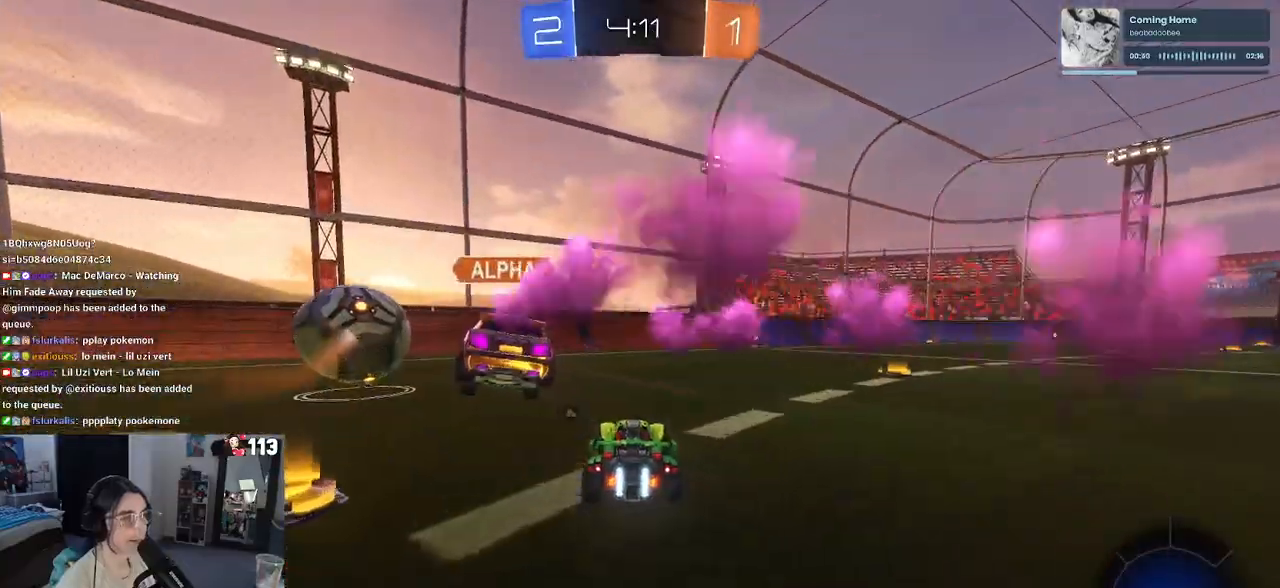
{"dt_ms": 500, "buttons": ["R1", "R2"], "left_stick": "right", "right_stick": "center", "events": [[183, "left_stick", "right"], [333, "R1", "down"], [333, "TRIANGLE", "down"], [467, "TRIANGLE", "up"]]}
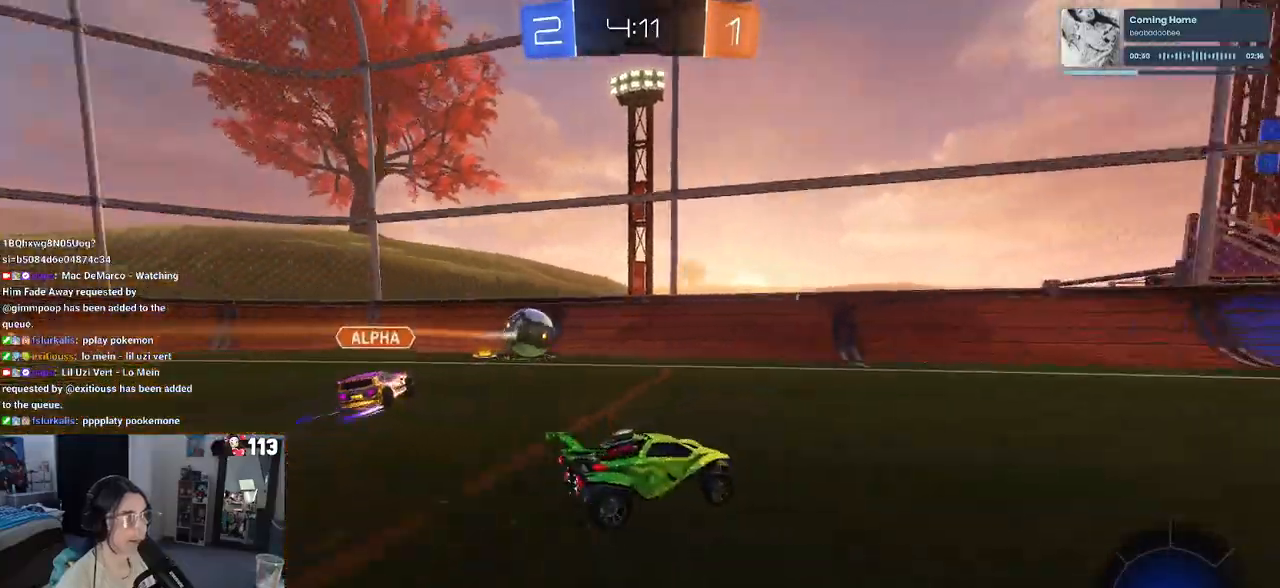
{"dt_ms": 500, "buttons": ["R2"], "left_stick": "center", "right_stick": "center", "events": [[250, "R1", "up"], [383, "left_stick", "center"]]}
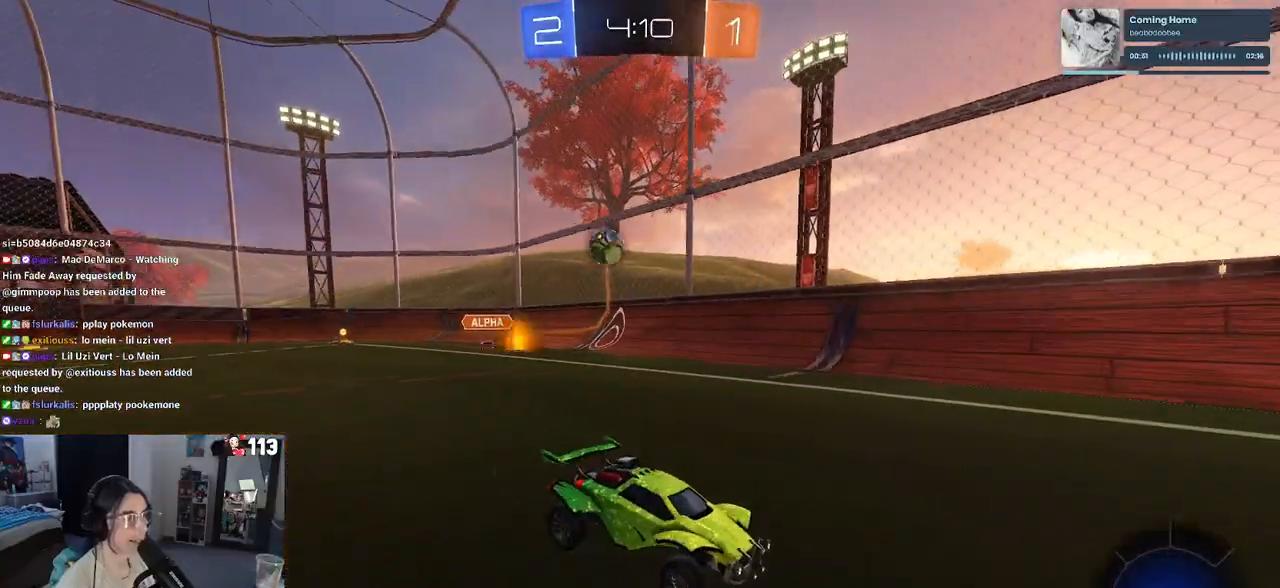
{"dt_ms": 500, "buttons": ["SQUARE", "R2"], "left_stick": "left", "right_stick": "center", "events": [[33, "left_stick", "left"], [467, "SQUARE", "down"]]}
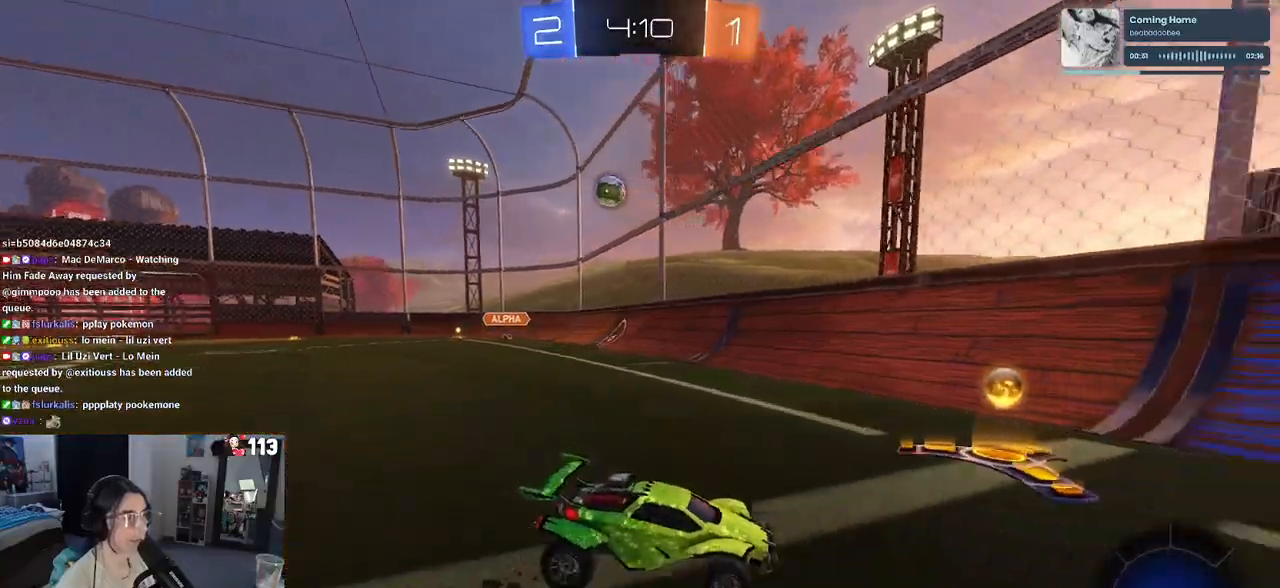
{"dt_ms": 500, "buttons": ["R1", "R2"], "left_stick": "left", "right_stick": "center", "events": [[50, "SQUARE", "up"], [183, "R1", "down"]]}
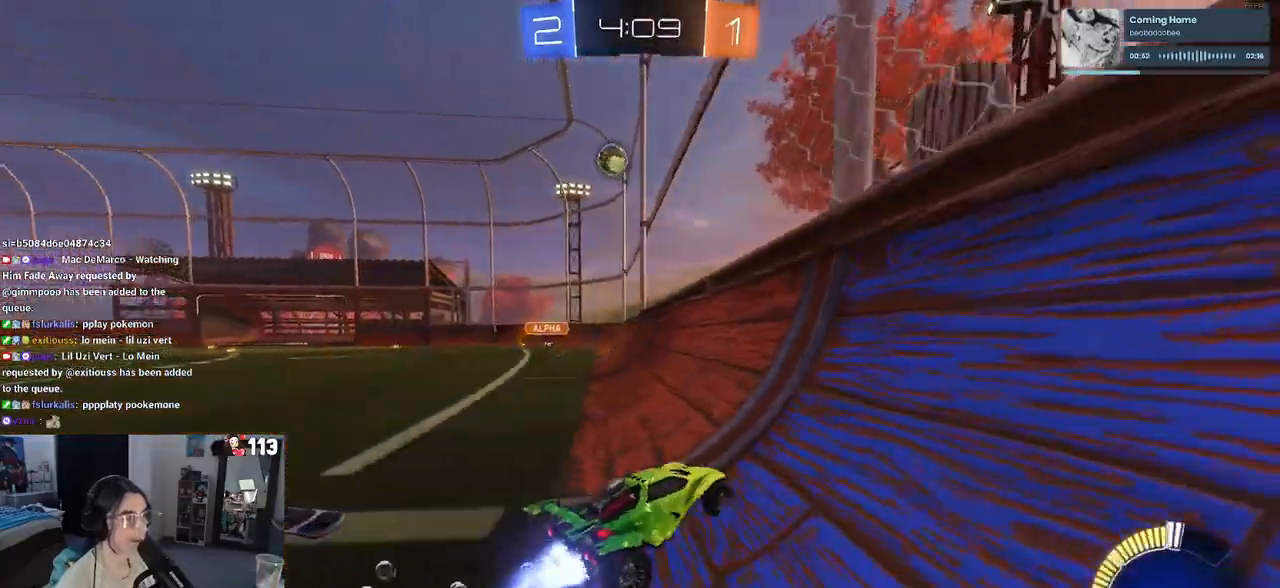
{"dt_ms": 500, "buttons": ["R2"], "left_stick": "left", "right_stick": "center", "events": [[250, "left_stick", "center"], [467, "R1", "up"], [483, "left_stick", "left"]]}
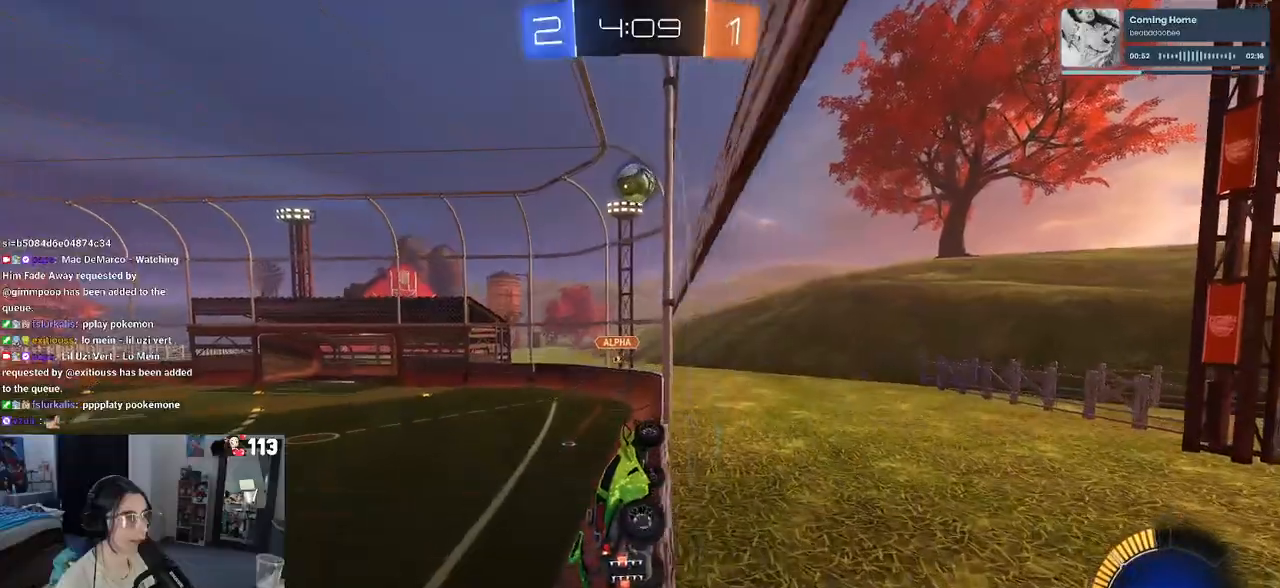
{"dt_ms": 500, "buttons": ["R2"], "left_stick": "center", "right_stick": "center", "events": [[100, "left_stick", "center"], [267, "left_stick", "left"], [433, "left_stick", "center"]]}
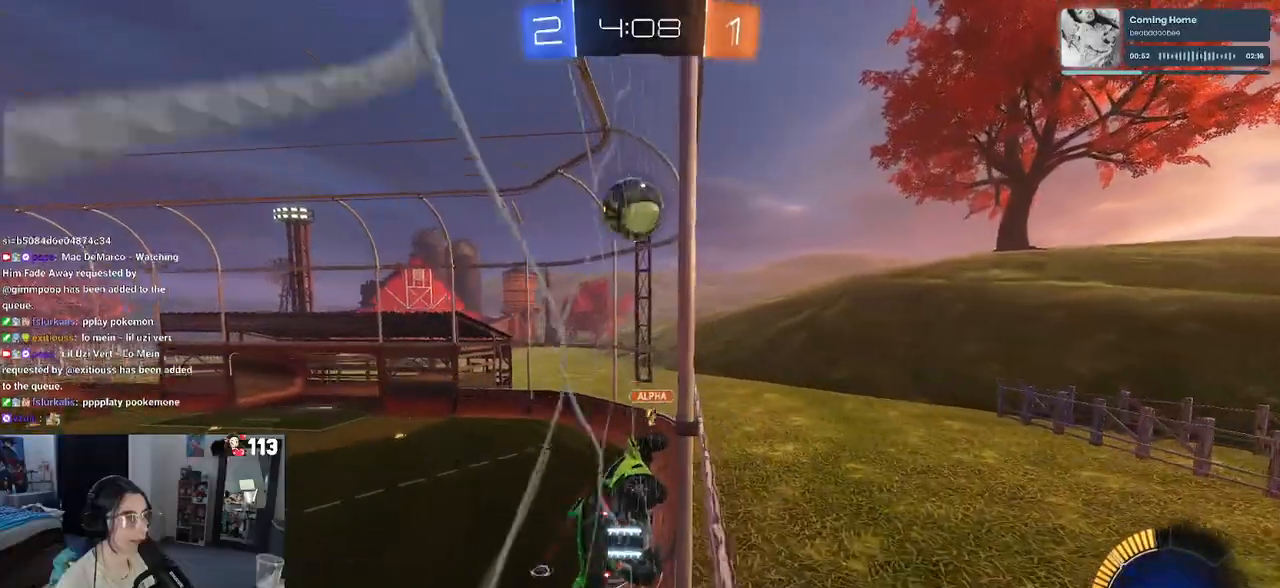
{"dt_ms": 500, "buttons": ["L2"], "left_stick": "left", "right_stick": "center", "events": [[150, "left_stick", "left"], [233, "R2", "up"], [250, "L2", "down"]]}
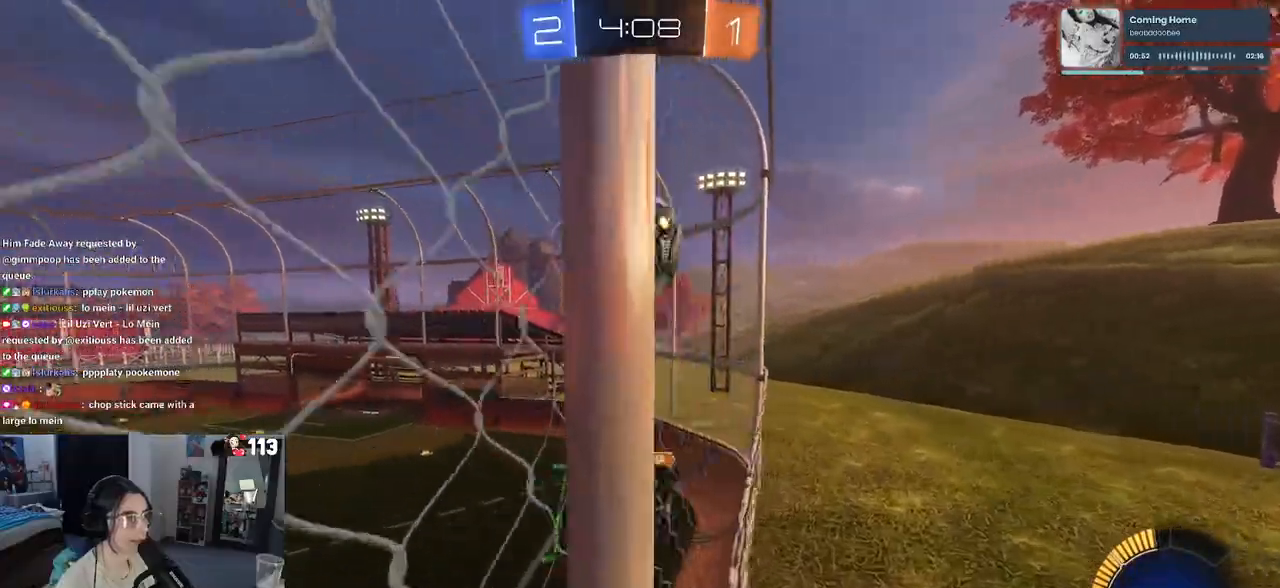
{"dt_ms": 500, "buttons": ["R2"], "left_stick": "left", "right_stick": "center", "events": [[67, "R2", "down"], [150, "L2", "up"], [233, "left_stick", "center"], [250, "R2", "up"], [317, "R2", "down"], [467, "left_stick", "left"]]}
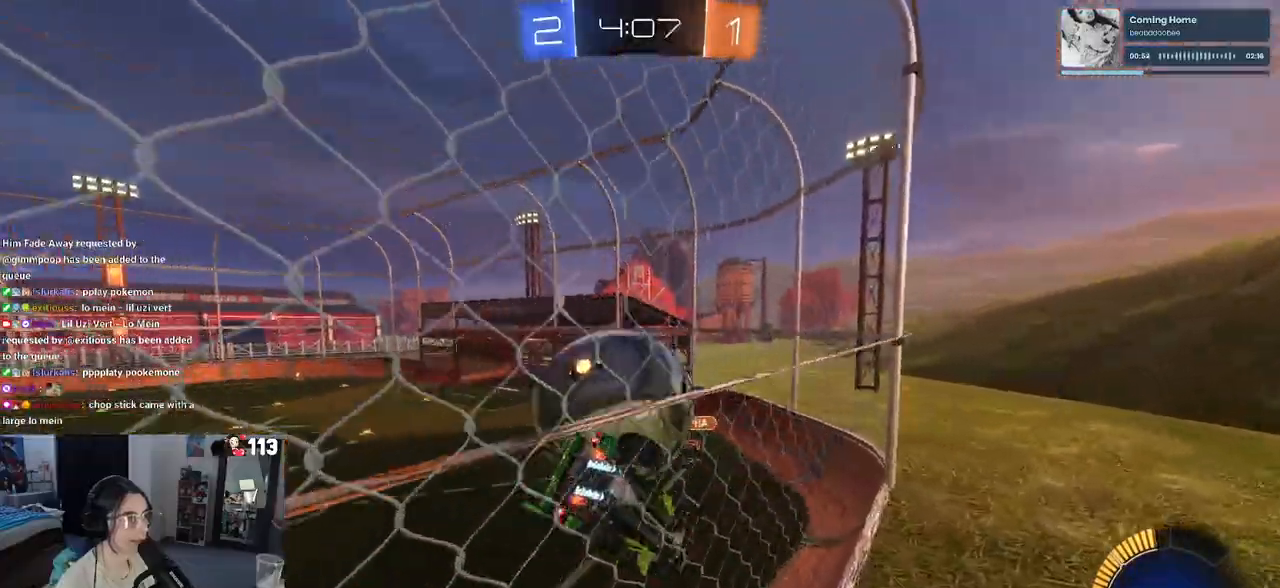
{"dt_ms": 1000, "buttons": ["L2", "R2"], "left_stick": "down-right", "right_stick": "center"}
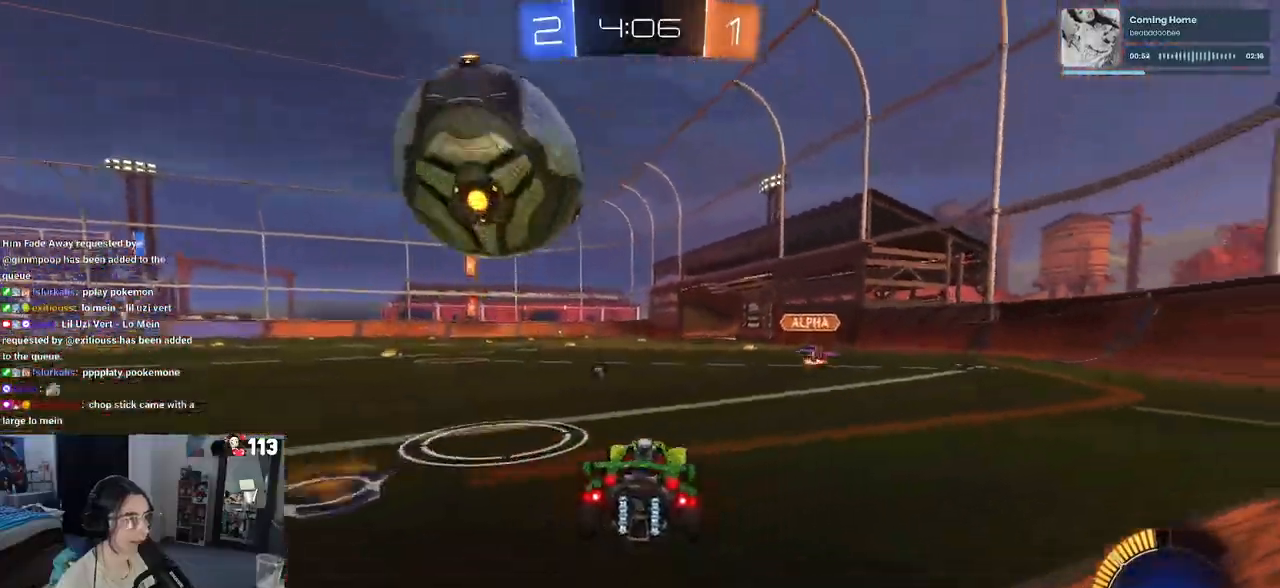
{"dt_ms": 500, "buttons": ["R1", "R2"], "left_stick": "left", "right_stick": "center", "events": [[17, "left_stick", "center"], [67, "R2", "up"], [150, "L2", "up"], [183, "R2", "down"], [233, "left_stick", "left"], [350, "TRIANGLE", "down"], [450, "R1", "down"], [483, "TRIANGLE", "up"]]}
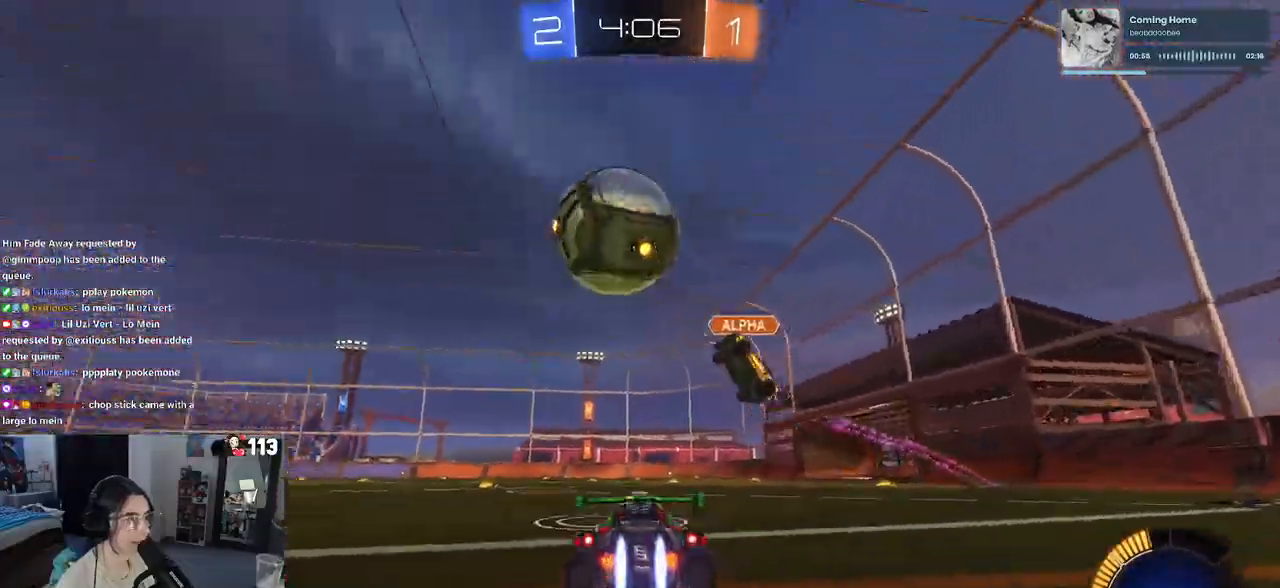
{"dt_ms": 500, "buttons": ["R1", "R2"], "left_stick": "left", "right_stick": "center", "events": []}
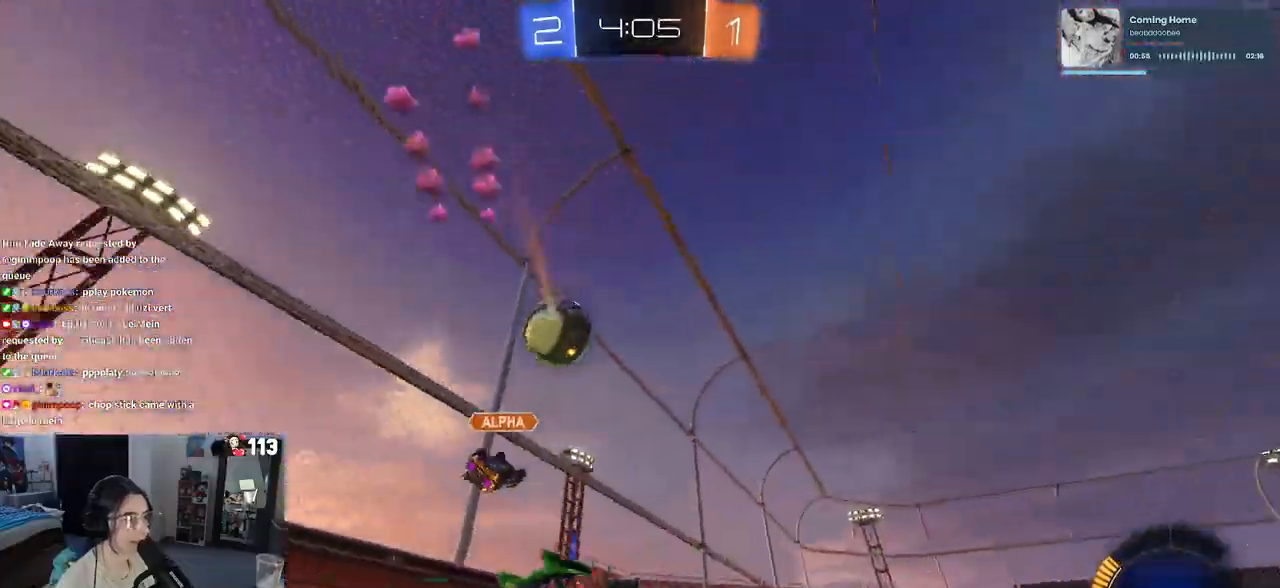
{"dt_ms": 500, "buttons": ["R1", "R2"], "left_stick": "left", "right_stick": "center", "events": [[217, "TRIANGLE", "down"], [300, "TRIANGLE", "up"]]}
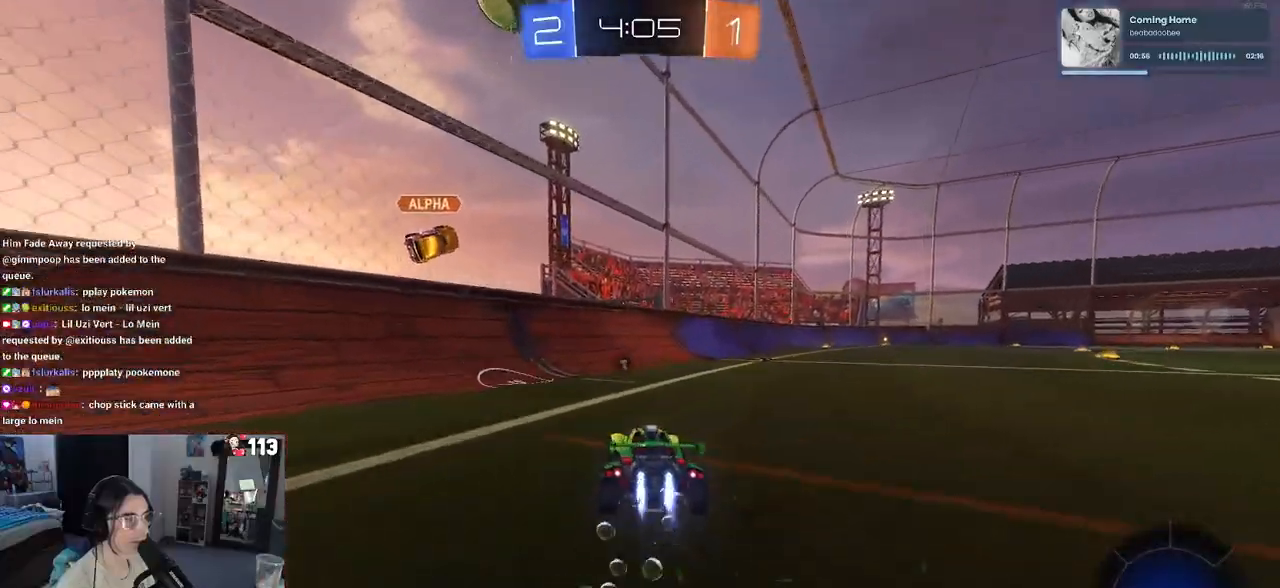
{"dt_ms": 500, "buttons": ["R1", "R2"], "left_stick": "right", "right_stick": "center", "events": [[50, "left_stick", "right"], [217, "left_stick", "center"], [350, "left_stick", "right"]]}
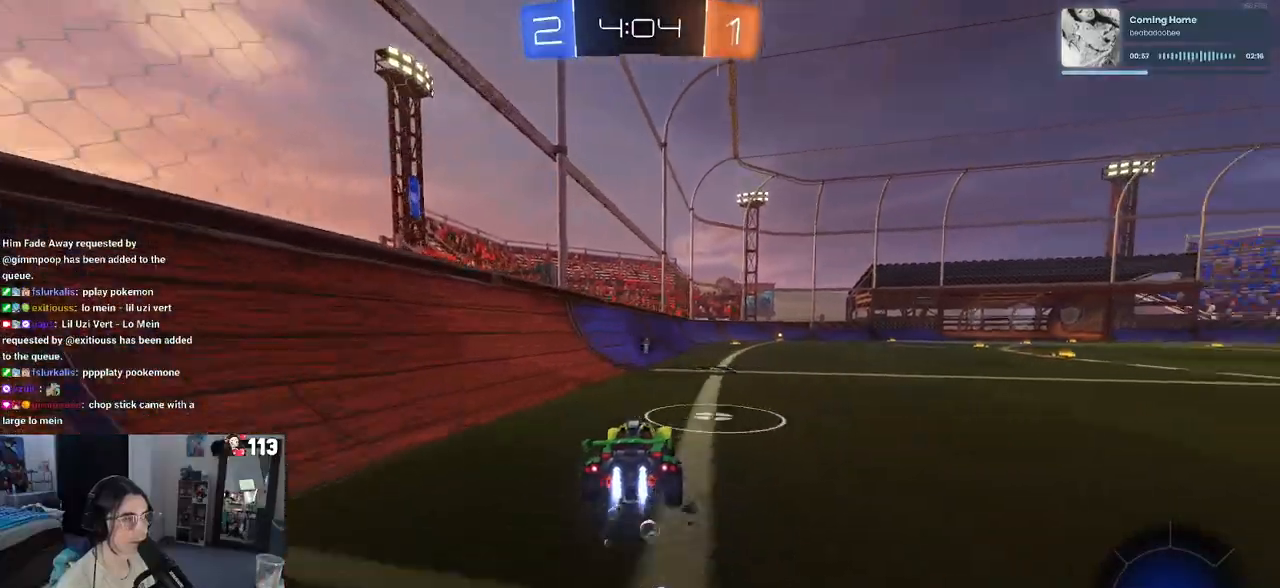
{"dt_ms": 500, "buttons": ["R2"], "left_stick": "center", "right_stick": "center", "events": [[83, "TRIANGLE", "down"], [183, "TRIANGLE", "up"], [383, "left_stick", "center"], [500, "R1", "up"]]}
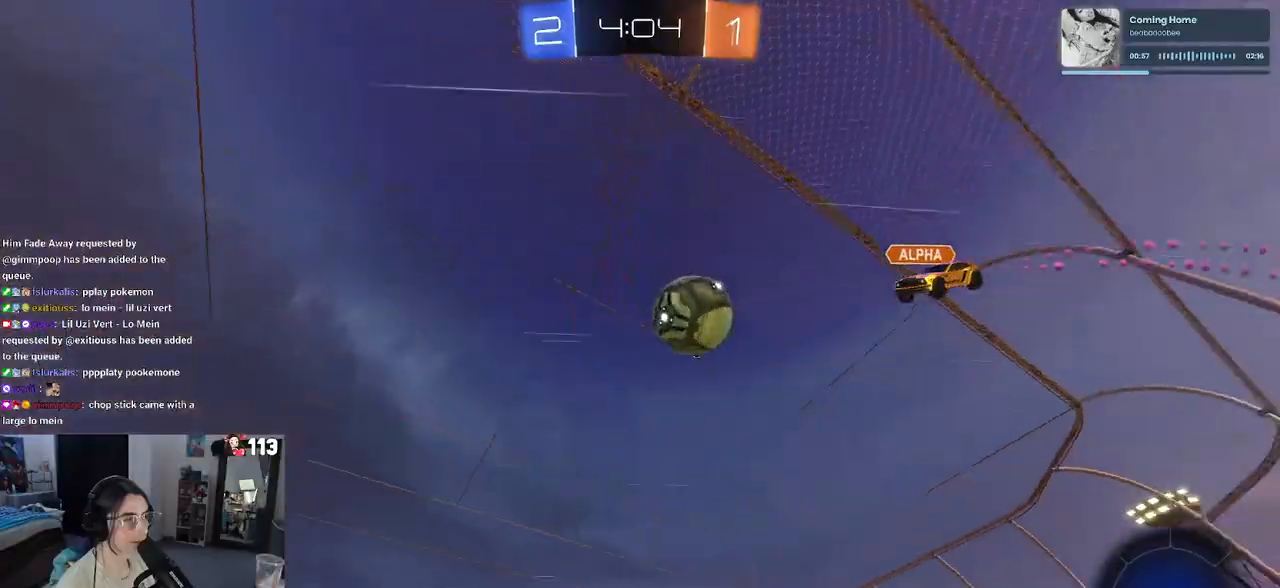
{"dt_ms": 500, "buttons": ["R2"], "left_stick": "center", "right_stick": "center", "events": []}
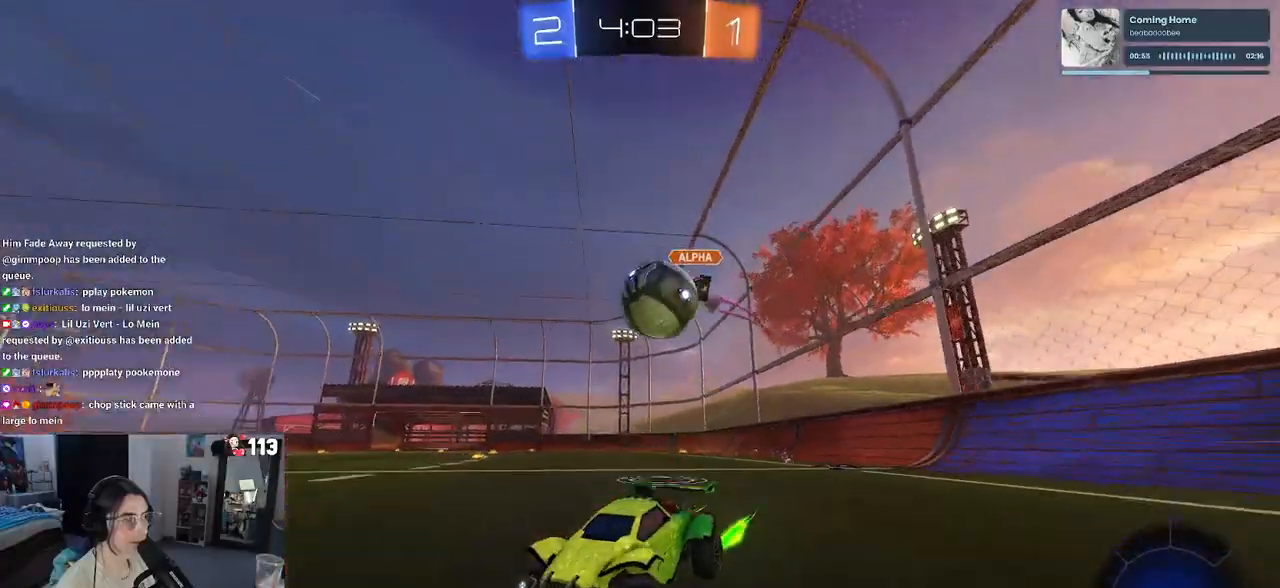
{"dt_ms": 500, "buttons": ["R2"], "left_stick": "center", "right_stick": "center", "events": [[300, "left_stick", "left"], [433, "left_stick", "center"]]}
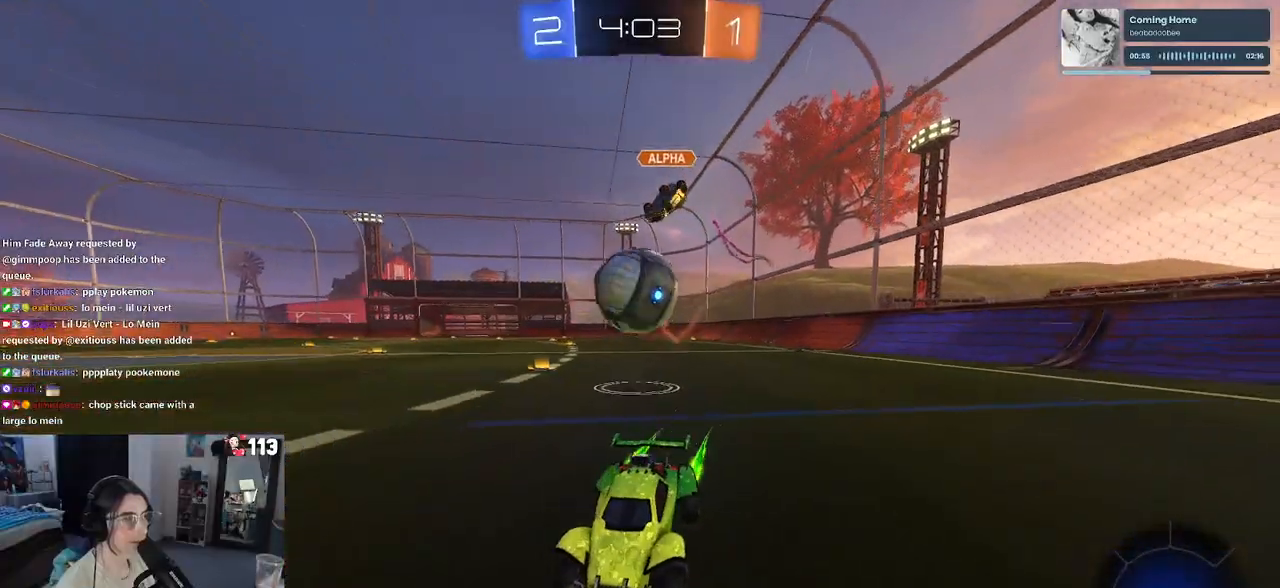
{"dt_ms": 500, "buttons": ["R2"], "left_stick": "center", "right_stick": "center", "events": [[150, "left_stick", "left"], [250, "left_stick", "center"], [300, "left_stick", "right"], [450, "left_stick", "center"]]}
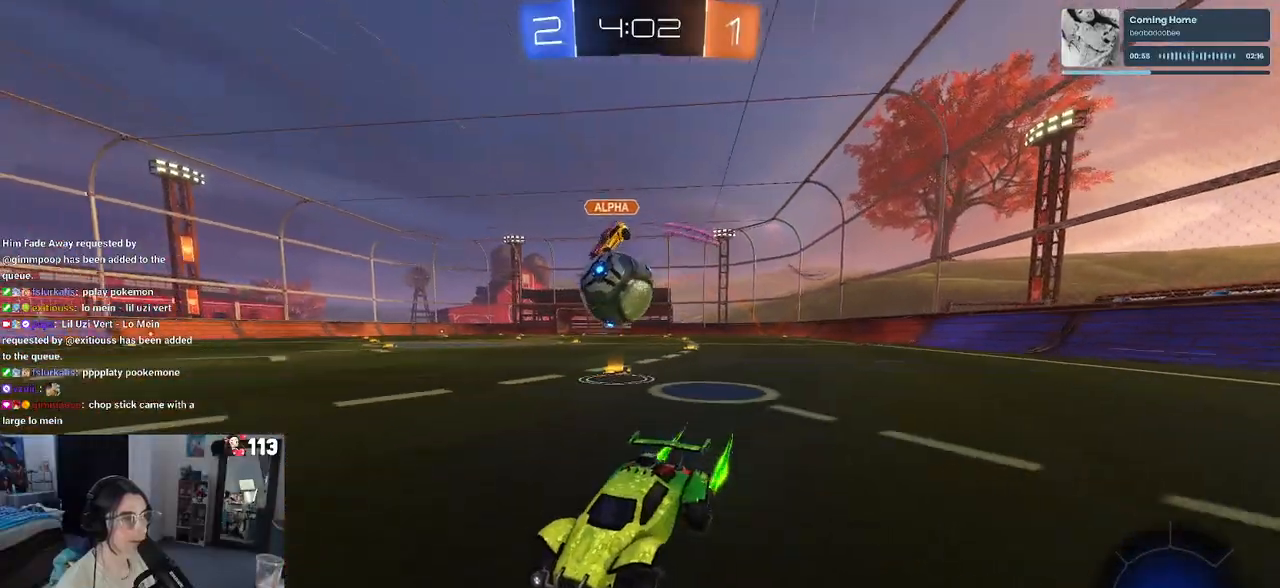
{"dt_ms": 500, "buttons": ["CROSS", "R1", "R2"], "left_stick": "down-right", "right_stick": "center", "events": [[50, "L2", "down"], [50, "R2", "up"], [50, "left_stick", "down-right"], [250, "R2", "down"], [300, "L2", "up"], [417, "CROSS", "down"], [500, "R1", "down"]]}
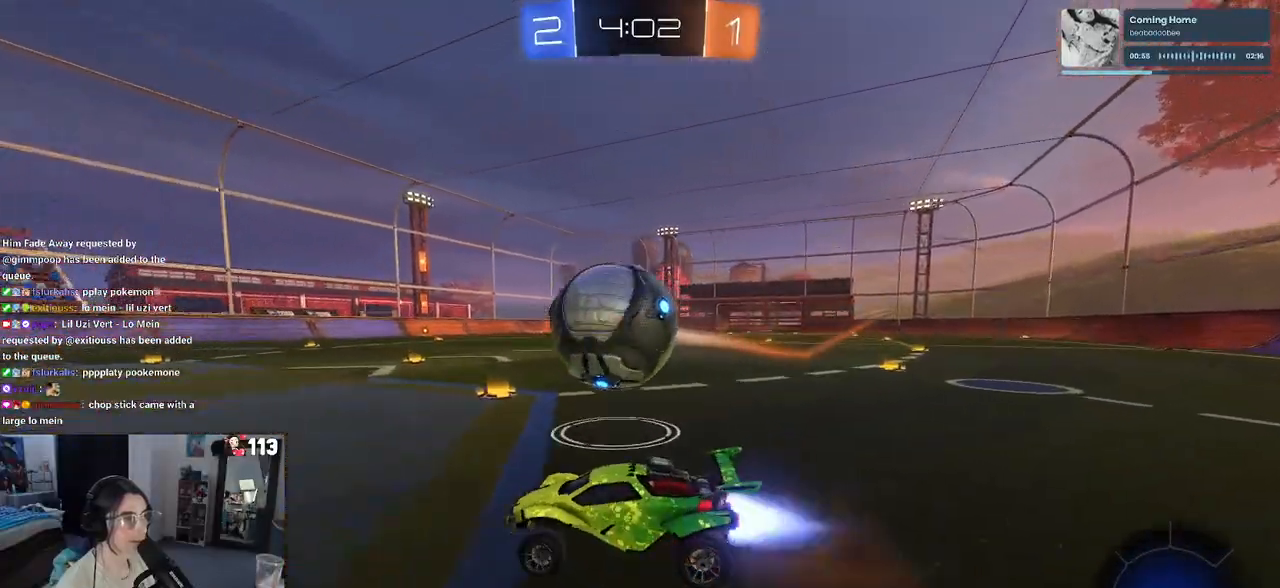
{"dt_ms": 500, "buttons": ["SQUARE", "R1", "R2"], "left_stick": "down-right", "right_stick": "center", "events": [[83, "left_stick", "center"], [117, "CROSS", "up"], [133, "left_stick", "up-right"], [200, "CROSS", "down"], [250, "SQUARE", "down"], [283, "left_stick", "down-right"], [300, "CROSS", "up"]]}
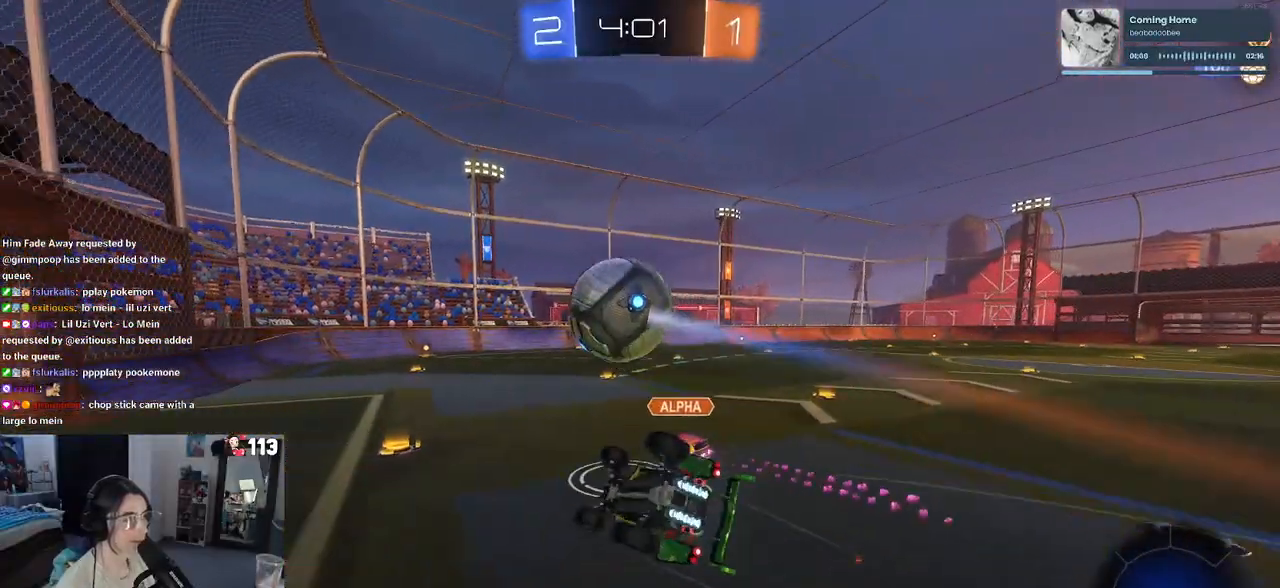
{"dt_ms": 500, "buttons": ["R2"], "left_stick": "down-right", "right_stick": "center", "events": [[433, "SQUARE", "up"], [450, "R1", "up"]]}
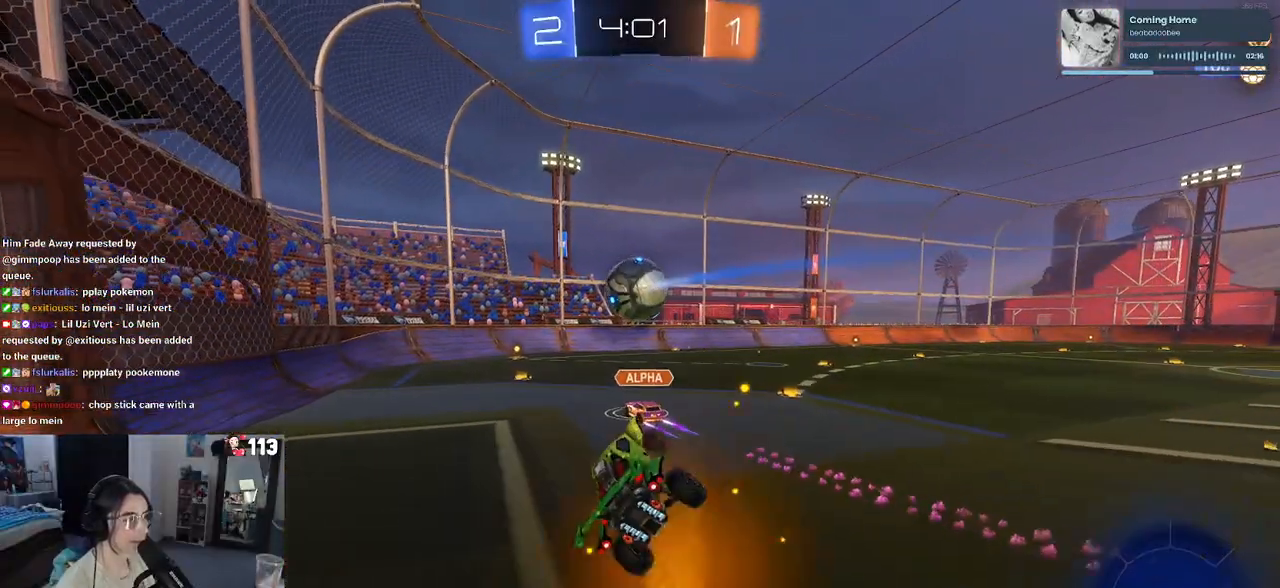
{"dt_ms": 500, "buttons": ["R2"], "left_stick": "right", "right_stick": "center", "events": [[50, "left_stick", "down-left"], [150, "left_stick", "center"], [217, "left_stick", "up-right"], [500, "left_stick", "right"]]}
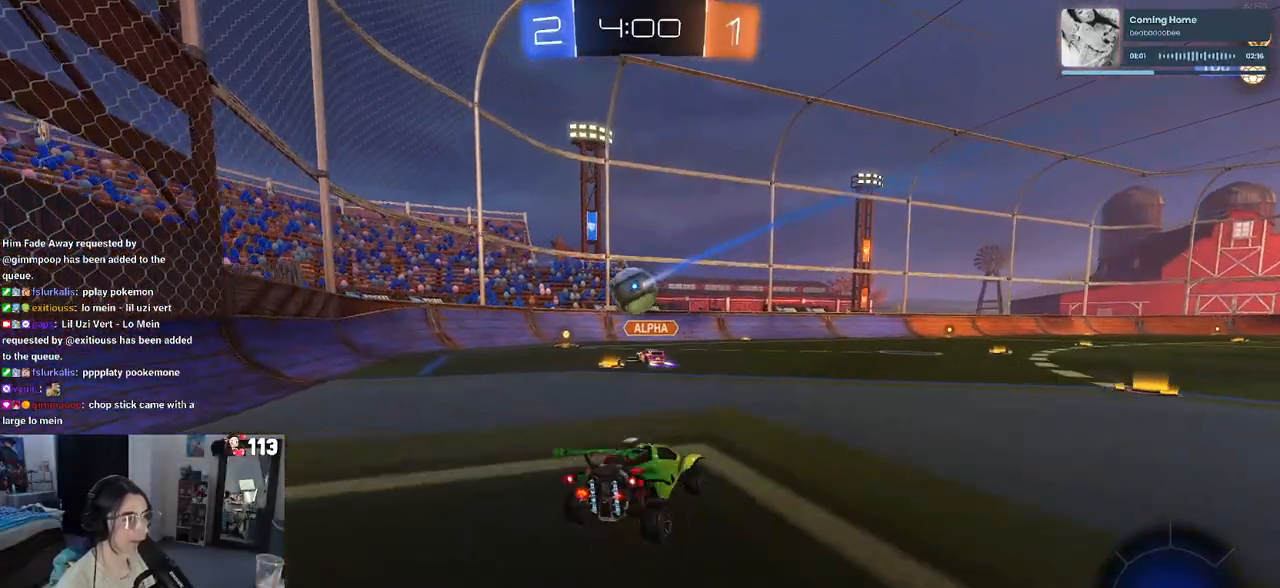
{"dt_ms": 500, "buttons": ["R2"], "left_stick": "center", "right_stick": "center", "events": [[250, "left_stick", "up-right"], [350, "left_stick", "center"]]}
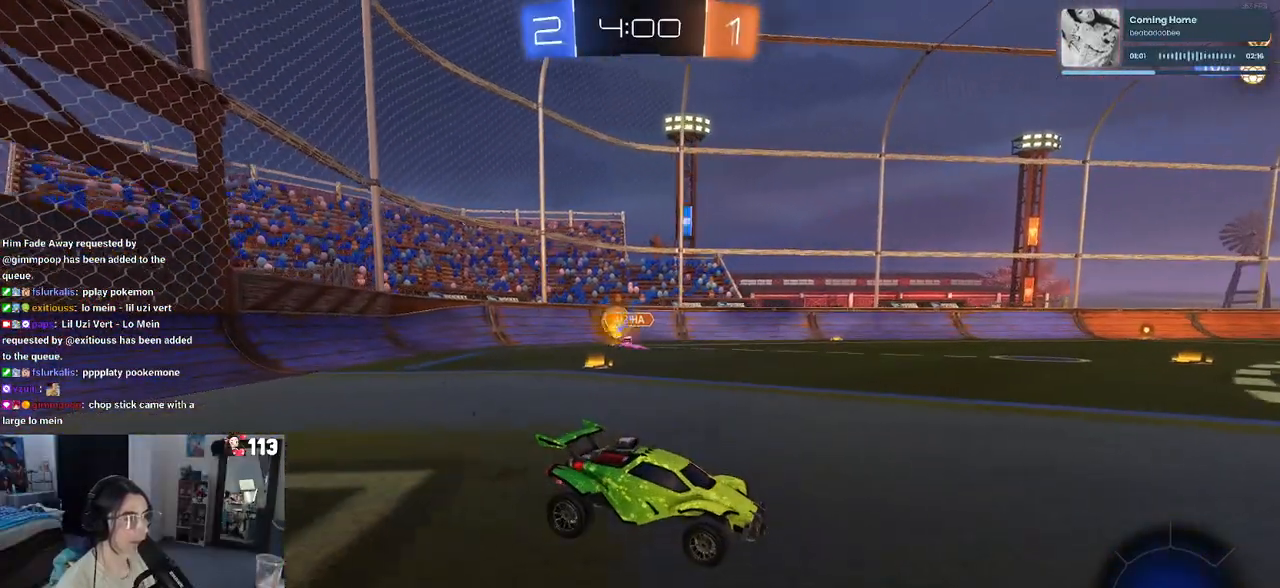
{"dt_ms": 500, "buttons": ["R2"], "left_stick": "left", "right_stick": "center", "events": [[167, "left_stick", "left"]]}
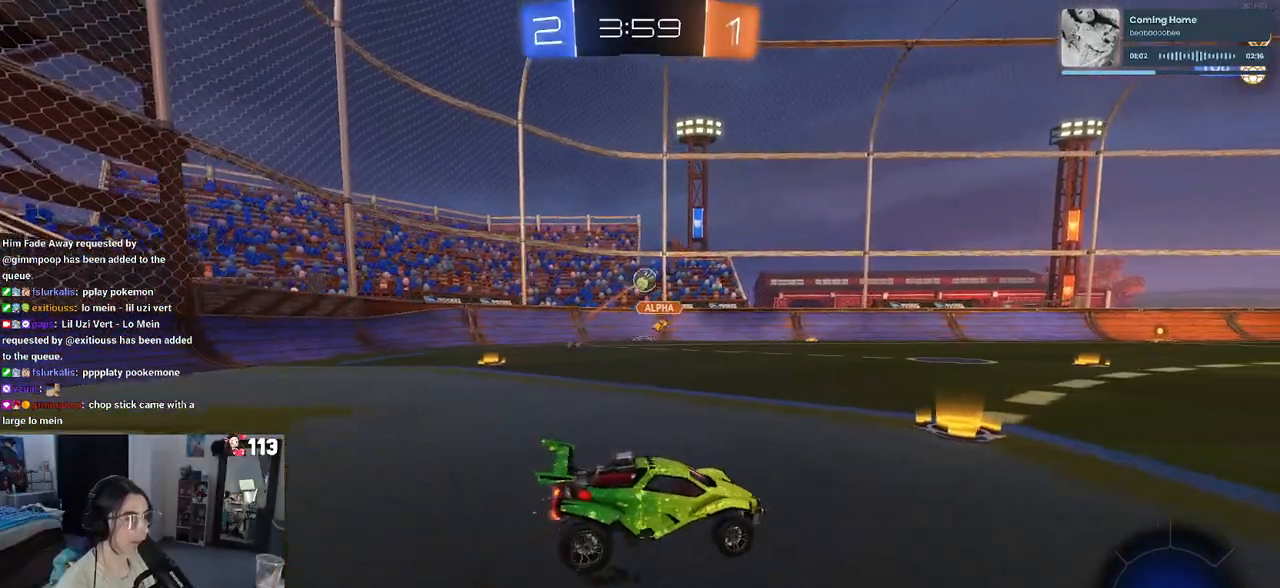
{"dt_ms": 500, "buttons": ["R2"], "left_stick": "center", "right_stick": "center", "events": [[167, "left_stick", "center"], [250, "left_stick", "right"], [417, "left_stick", "center"]]}
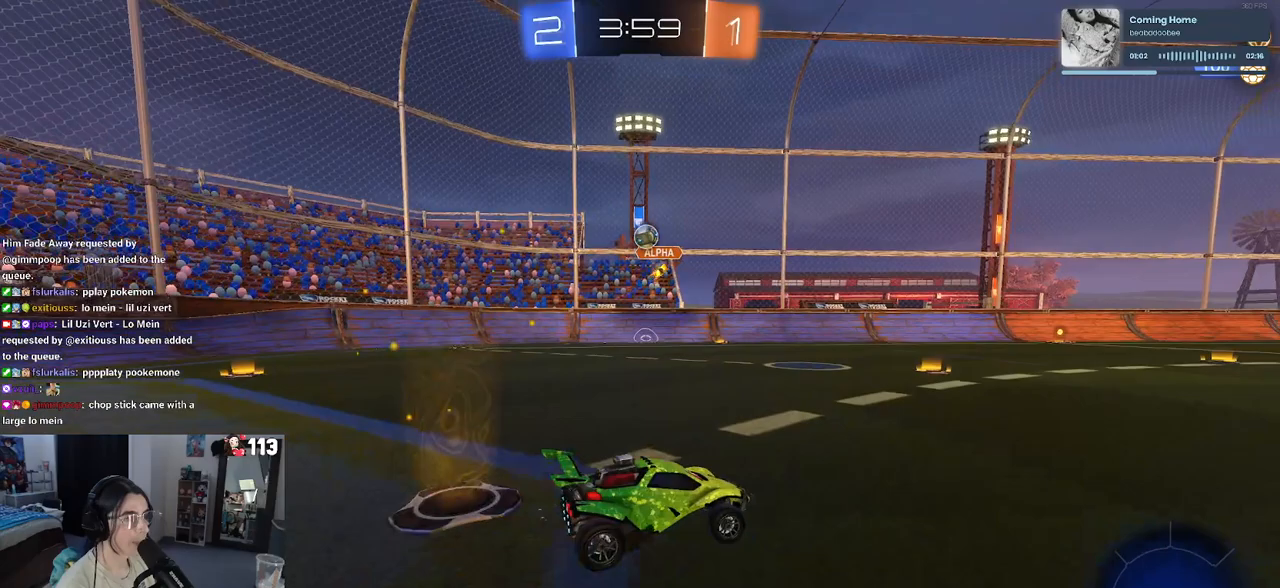
{"dt_ms": 500, "buttons": ["R2"], "left_stick": "center", "right_stick": "center", "events": [[50, "left_stick", "left"], [300, "left_stick", "center"]]}
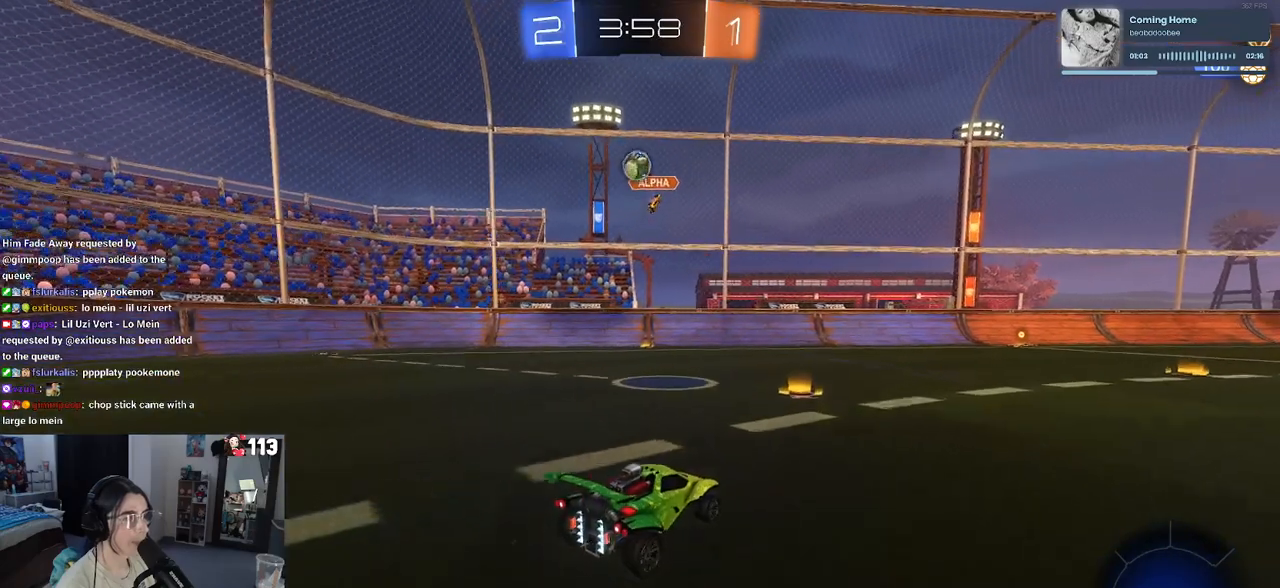
{"dt_ms": 500, "buttons": ["R2"], "left_stick": "left", "right_stick": "center", "events": [[33, "left_stick", "left"]]}
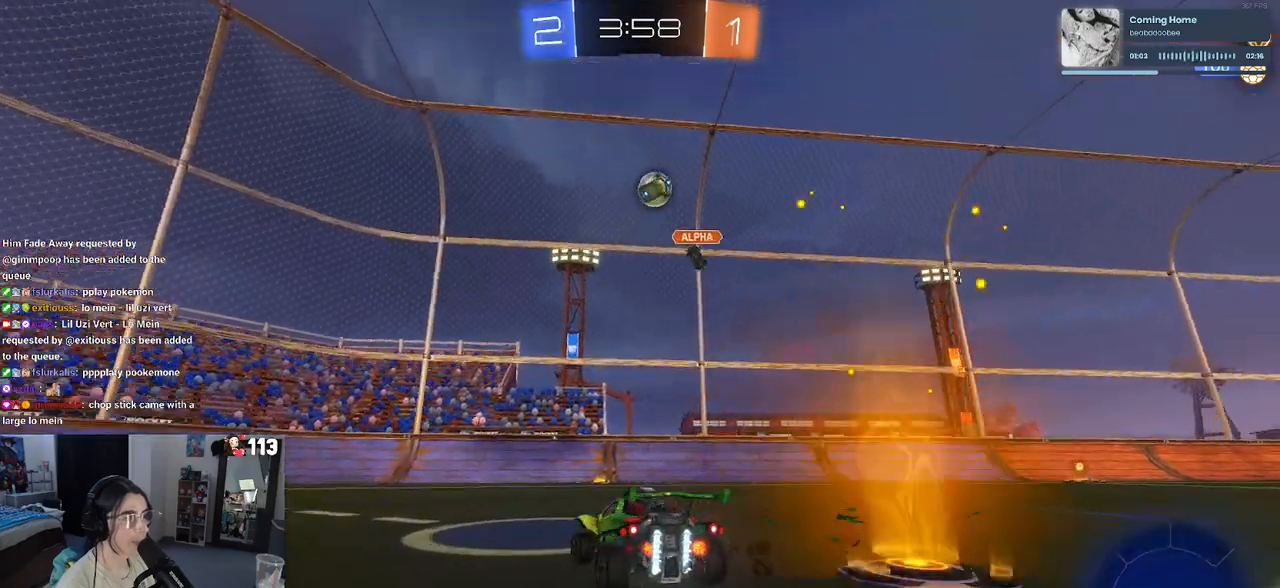
{"dt_ms": 500, "buttons": ["R2"], "left_stick": "left", "right_stick": "center", "events": [[267, "left_stick", "center"], [317, "left_stick", "right"], [500, "left_stick", "left"]]}
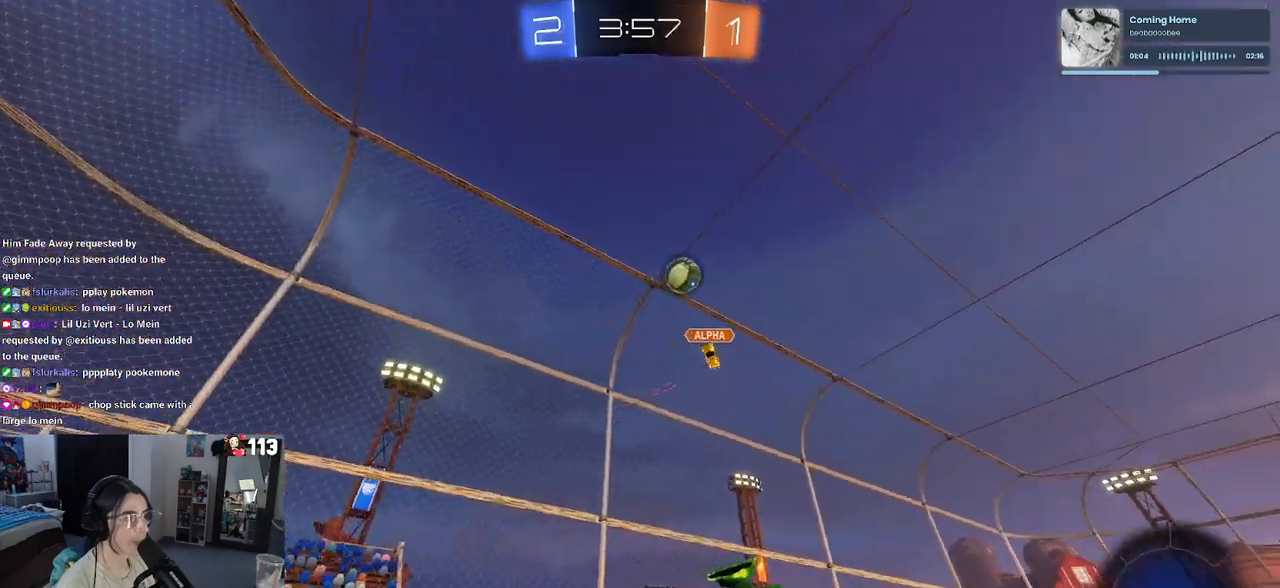
{"dt_ms": 500, "buttons": ["R2"], "left_stick": "center", "right_stick": "center", "events": [[83, "SQUARE", "down"], [200, "SQUARE", "up"], [367, "left_stick", "center"]]}
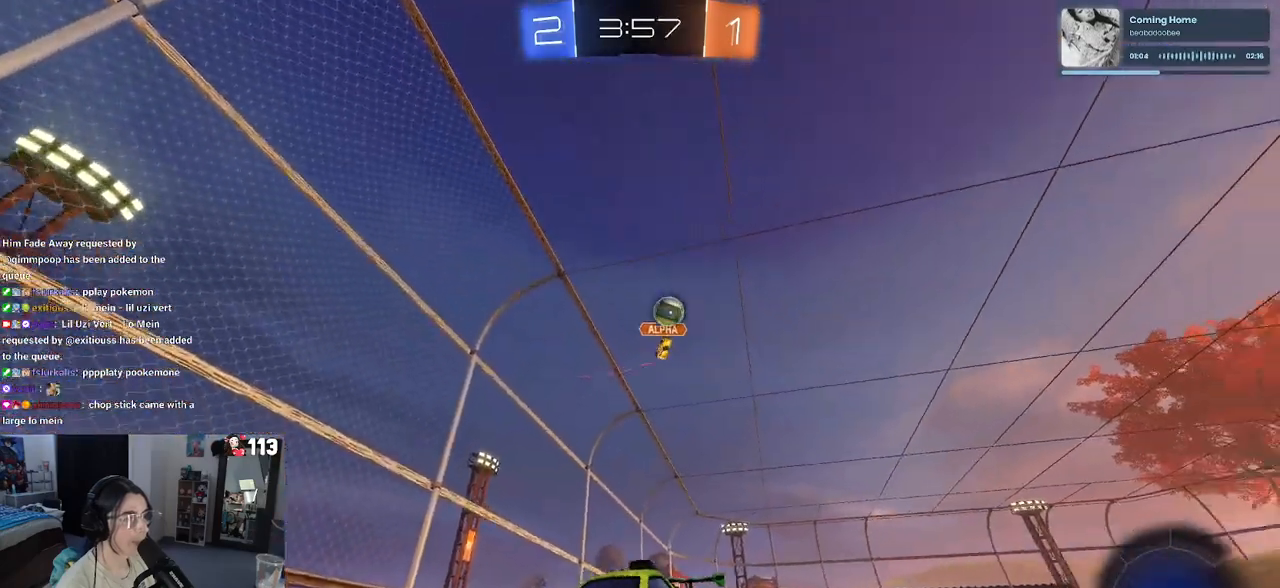
{"dt_ms": 500, "buttons": ["R2"], "left_stick": "right", "right_stick": "center", "events": [[67, "left_stick", "left"], [333, "left_stick", "center"], [417, "left_stick", "right"]]}